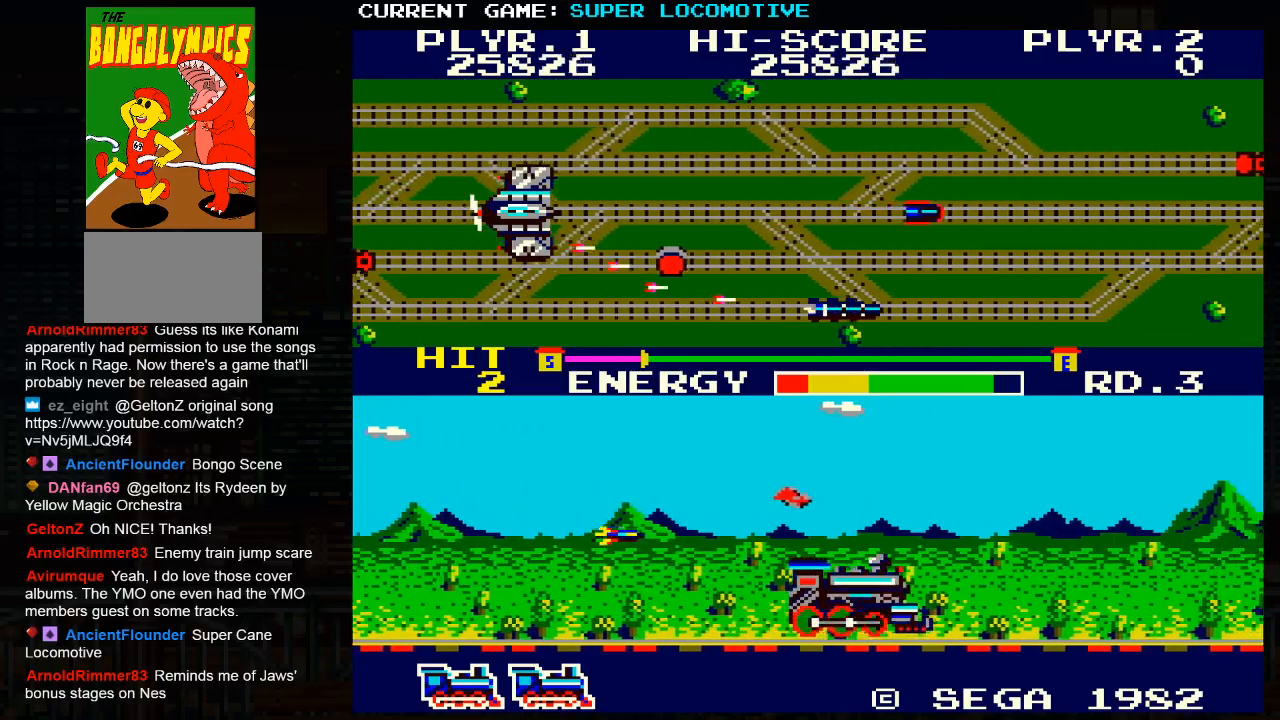
Gameplay with a controller (arcade stick); each line is a JSON object with the inputs held at the frame after it. "events" lists button and stick changes between this image and that frame as [ms after this image, input, new state], when the widget could be followed in between. Not read: L3 R3.
{"buttons": [], "left_stick": "right", "events": [[367, "SQUARE", "down"], [500, "SQUARE", "up"]]}
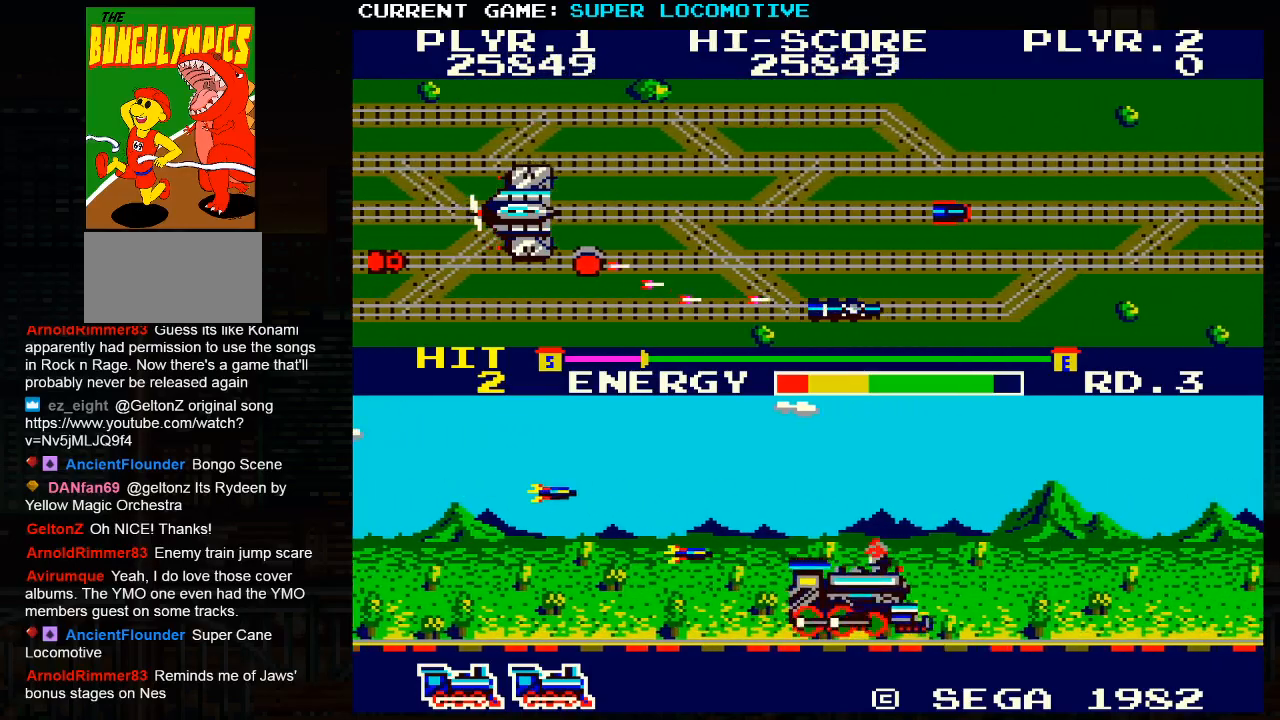
{"buttons": ["SQUARE"], "left_stick": "right", "events": [[400, "SQUARE", "down"]]}
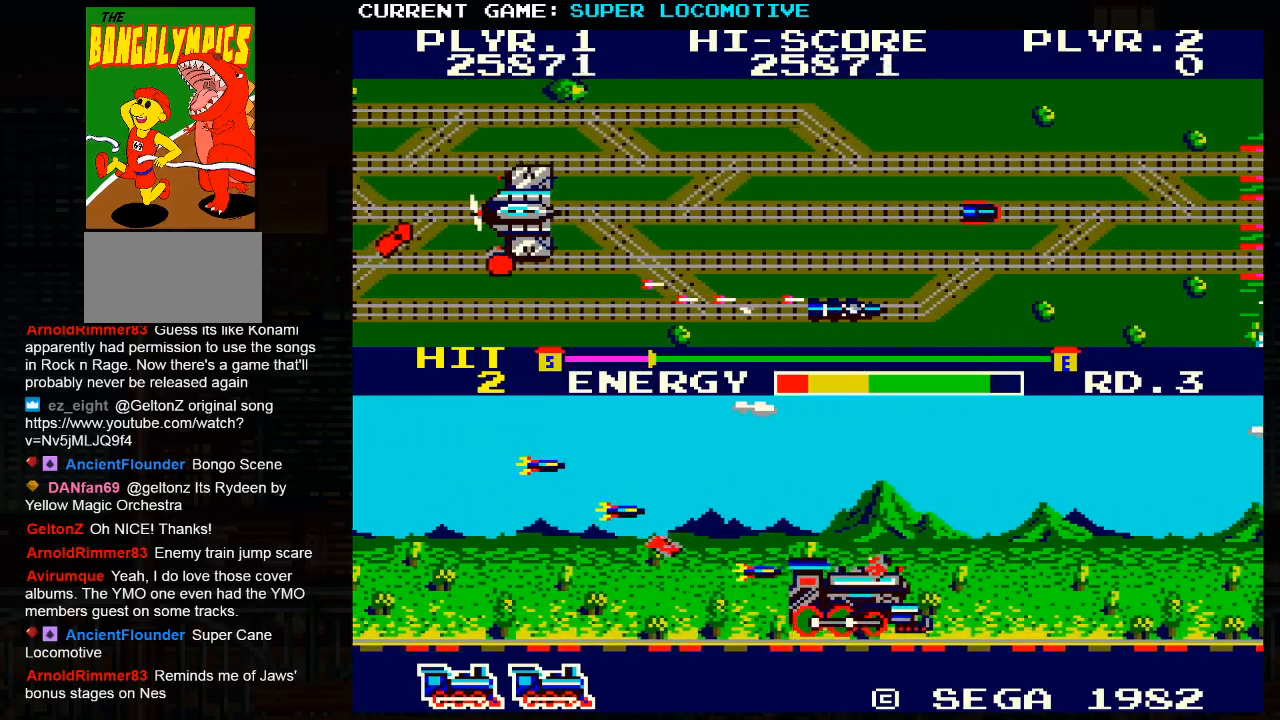
{"buttons": [], "left_stick": "right", "events": [[100, "SQUARE", "up"], [183, "TRIANGLE", "down"], [417, "TRIANGLE", "up"]]}
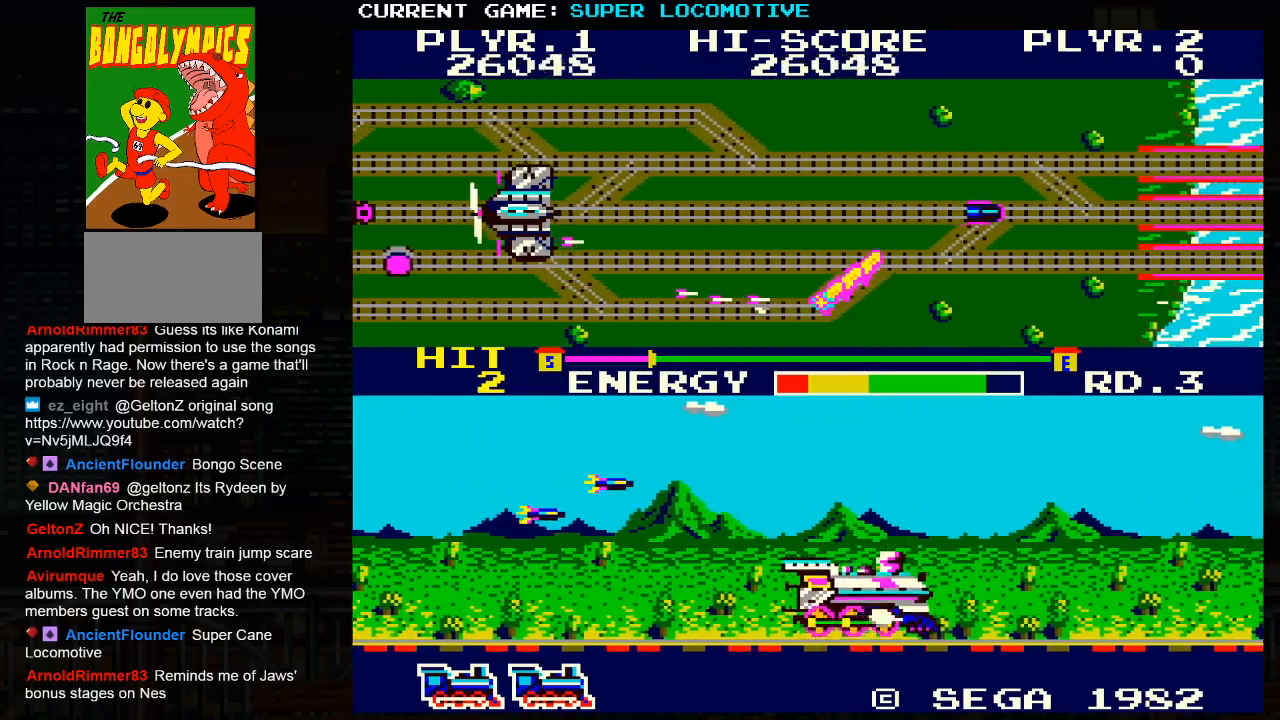
{"buttons": [], "left_stick": "right", "events": [[183, "SQUARE", "down"], [233, "left_stick", "center"], [283, "left_stick", "left"], [367, "left_stick", "center"], [400, "SQUARE", "up"], [417, "left_stick", "right"]]}
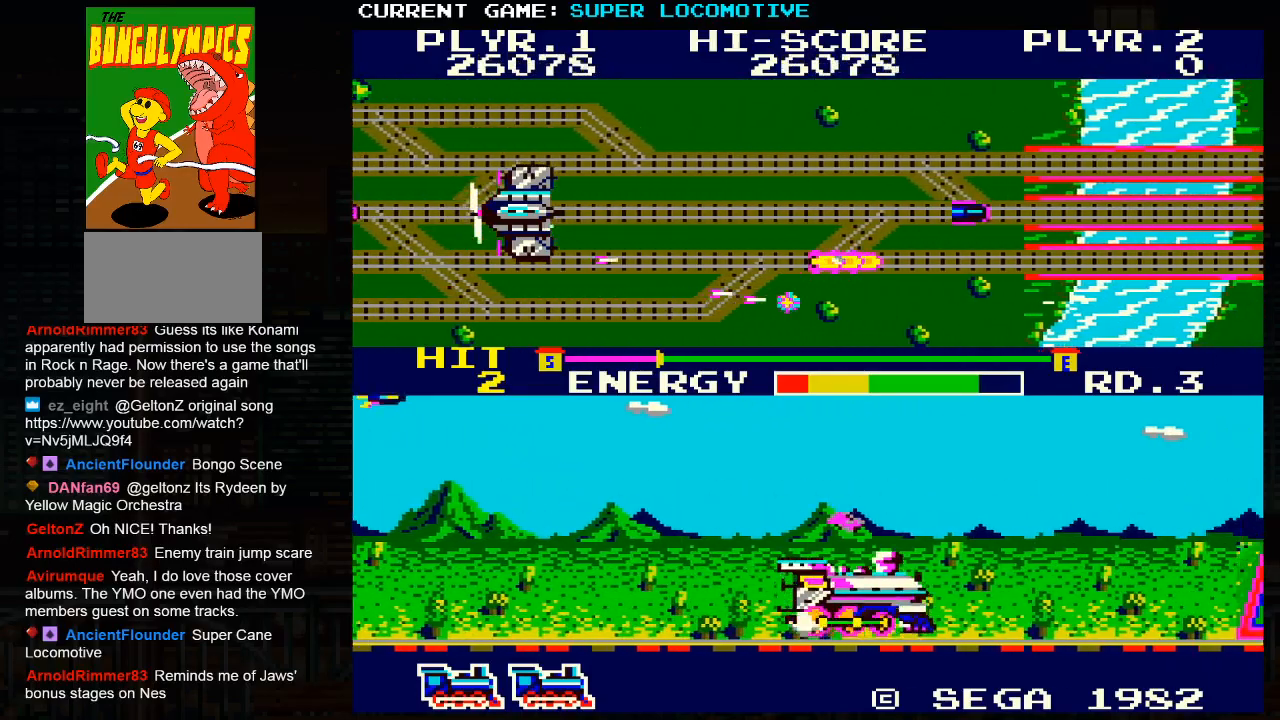
{"buttons": [], "left_stick": "right", "events": [[283, "SQUARE", "down"], [450, "SQUARE", "up"]]}
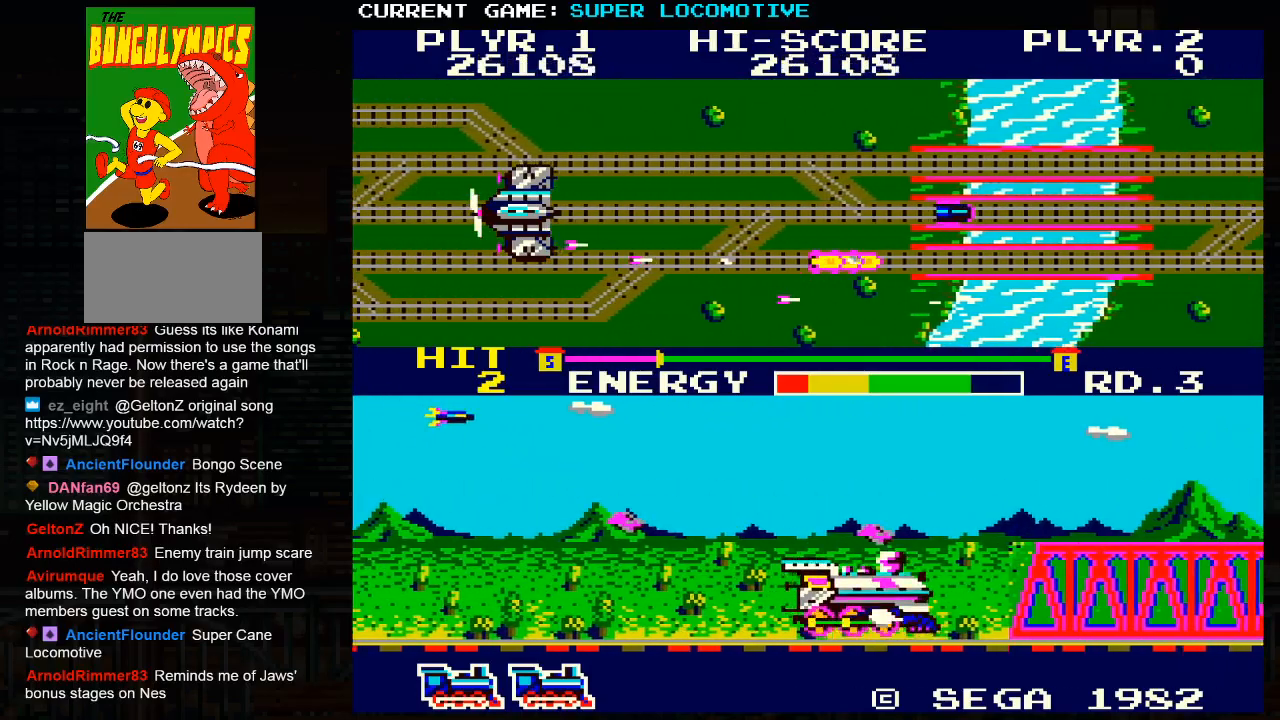
{"buttons": ["SQUARE"], "left_stick": "right", "events": [[233, "SQUARE", "down"]]}
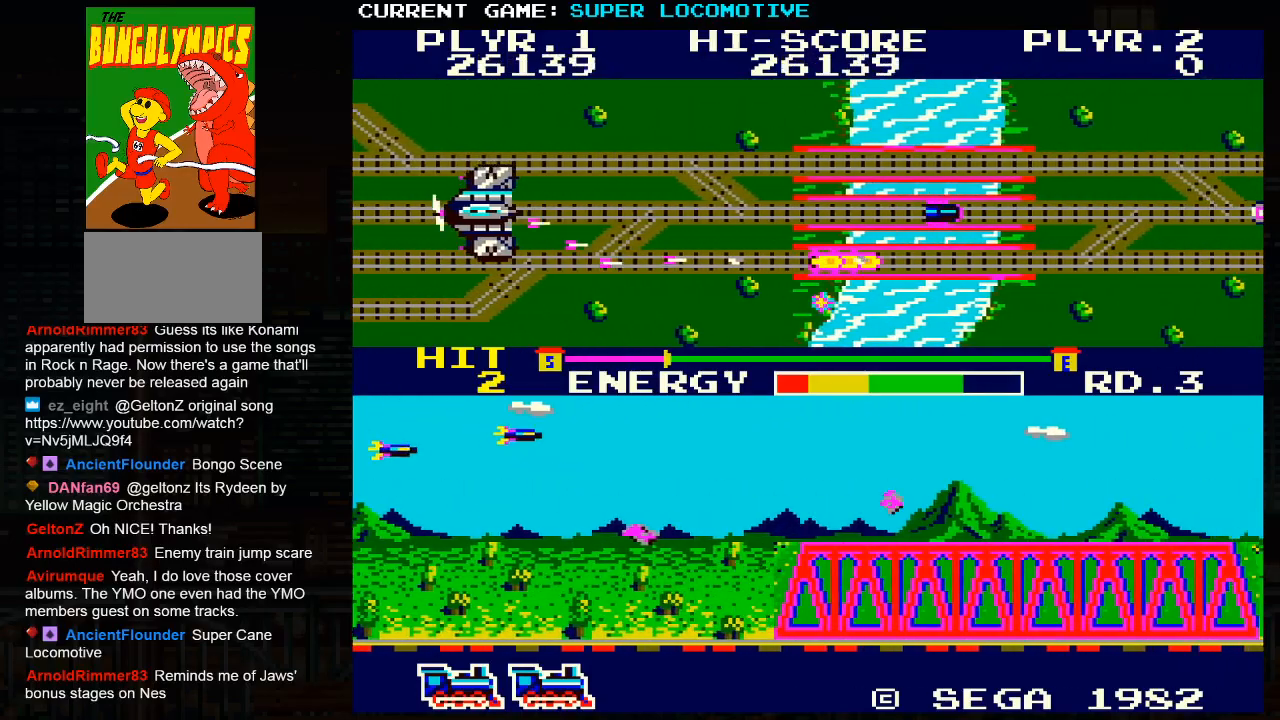
{"buttons": [], "left_stick": "right", "events": [[150, "SQUARE", "up"], [283, "SQUARE", "down"], [417, "SQUARE", "up"]]}
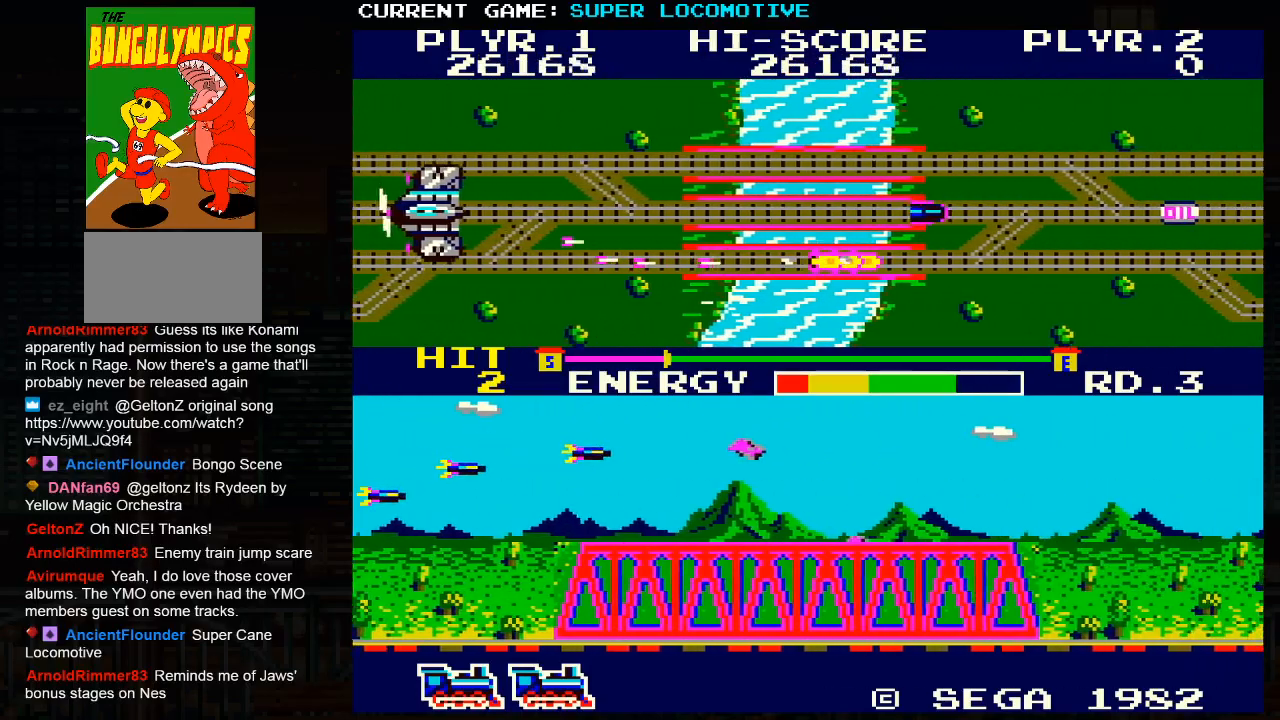
{"buttons": [], "left_stick": "up", "events": [[133, "left_stick", "up"]]}
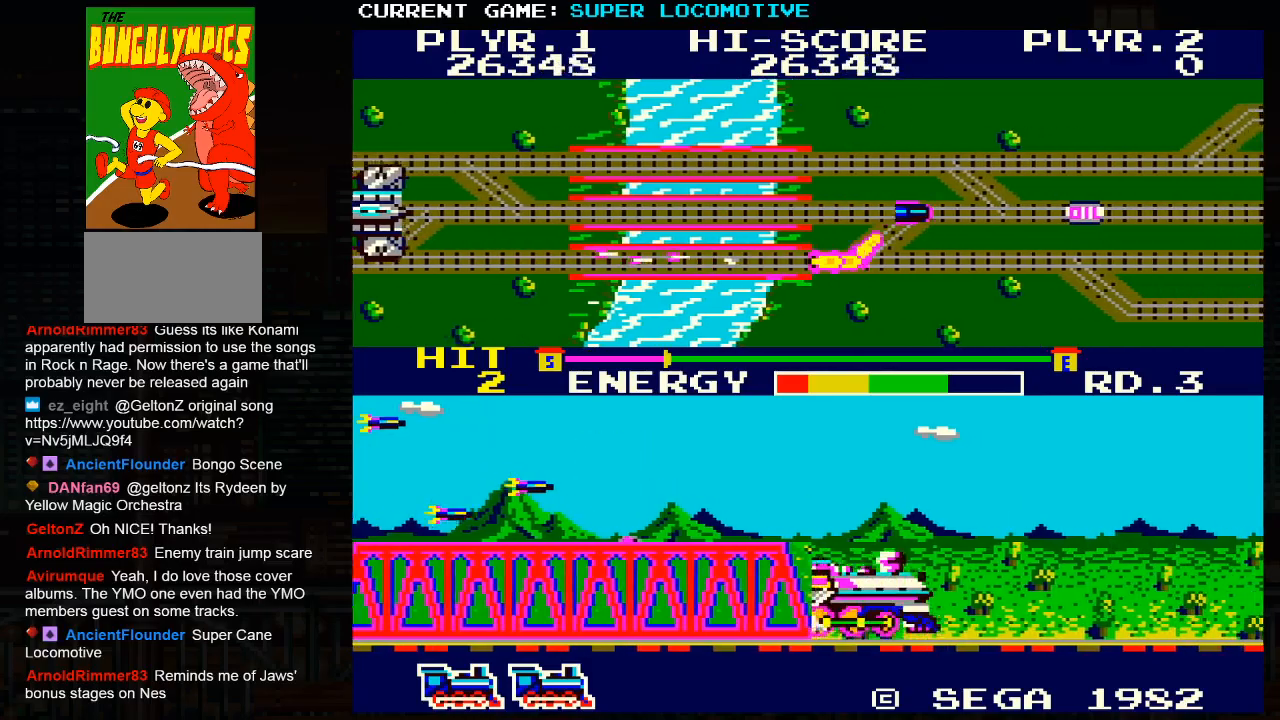
{"buttons": [], "left_stick": "right", "events": [[167, "left_stick", "right"]]}
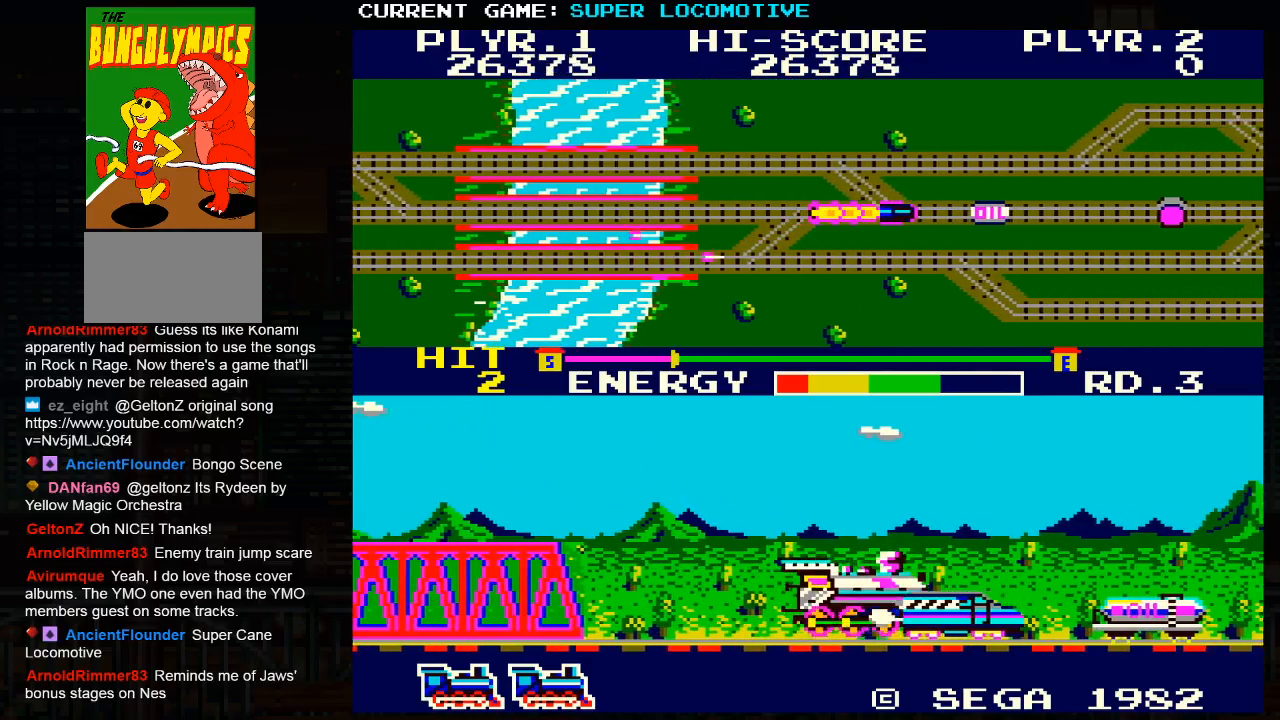
{"buttons": [], "left_stick": "right", "events": []}
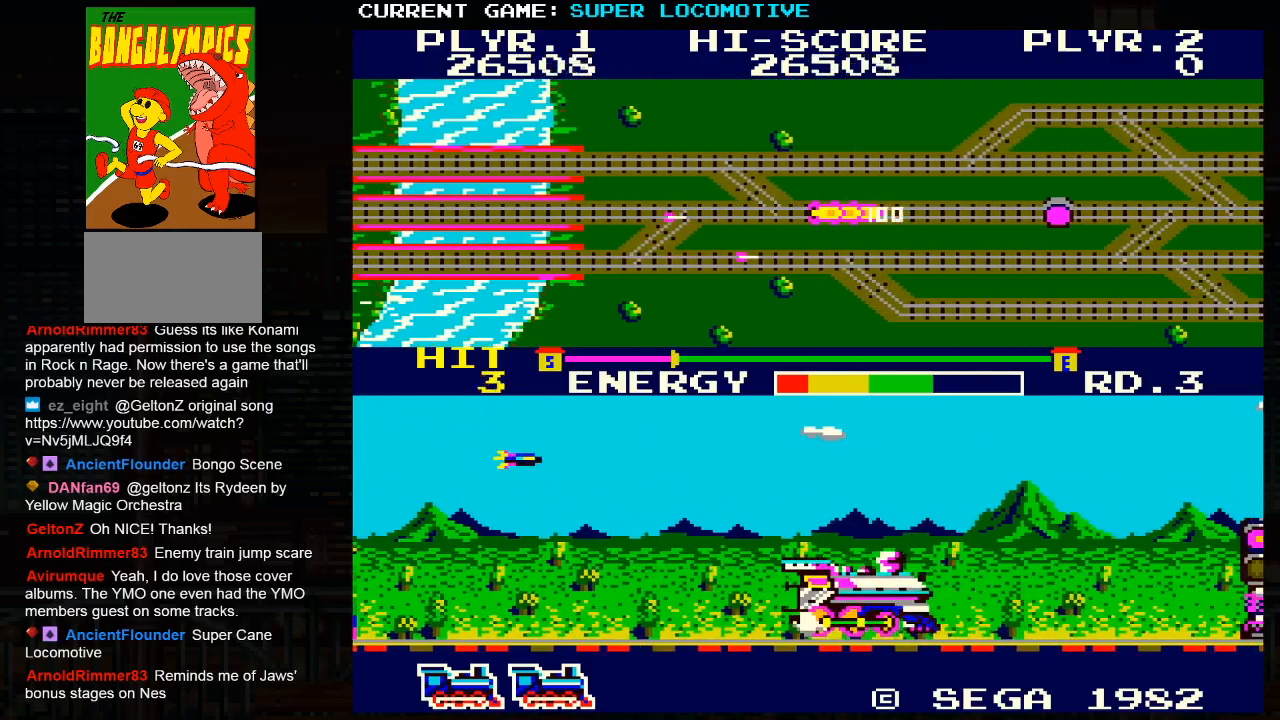
{"buttons": [], "left_stick": "right", "events": []}
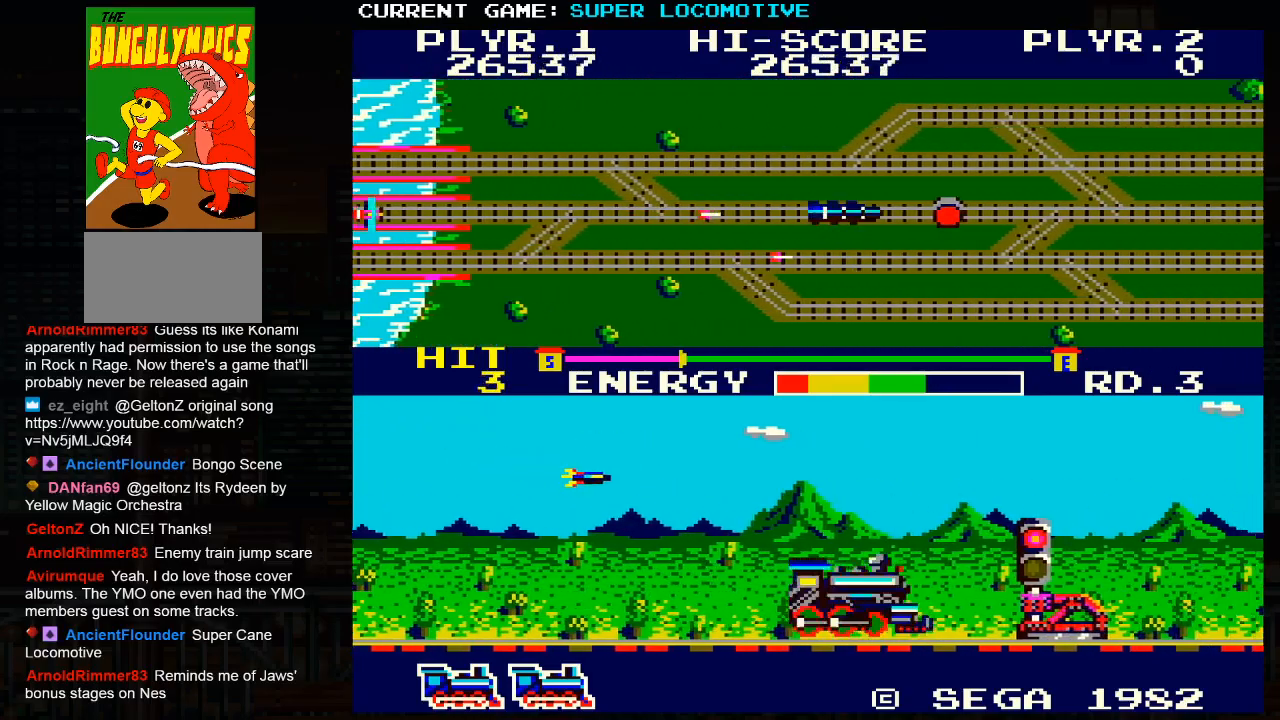
{"buttons": ["SQUARE"], "left_stick": "right", "events": [[100, "TRIANGLE", "down"], [250, "TRIANGLE", "up"], [383, "SQUARE", "down"]]}
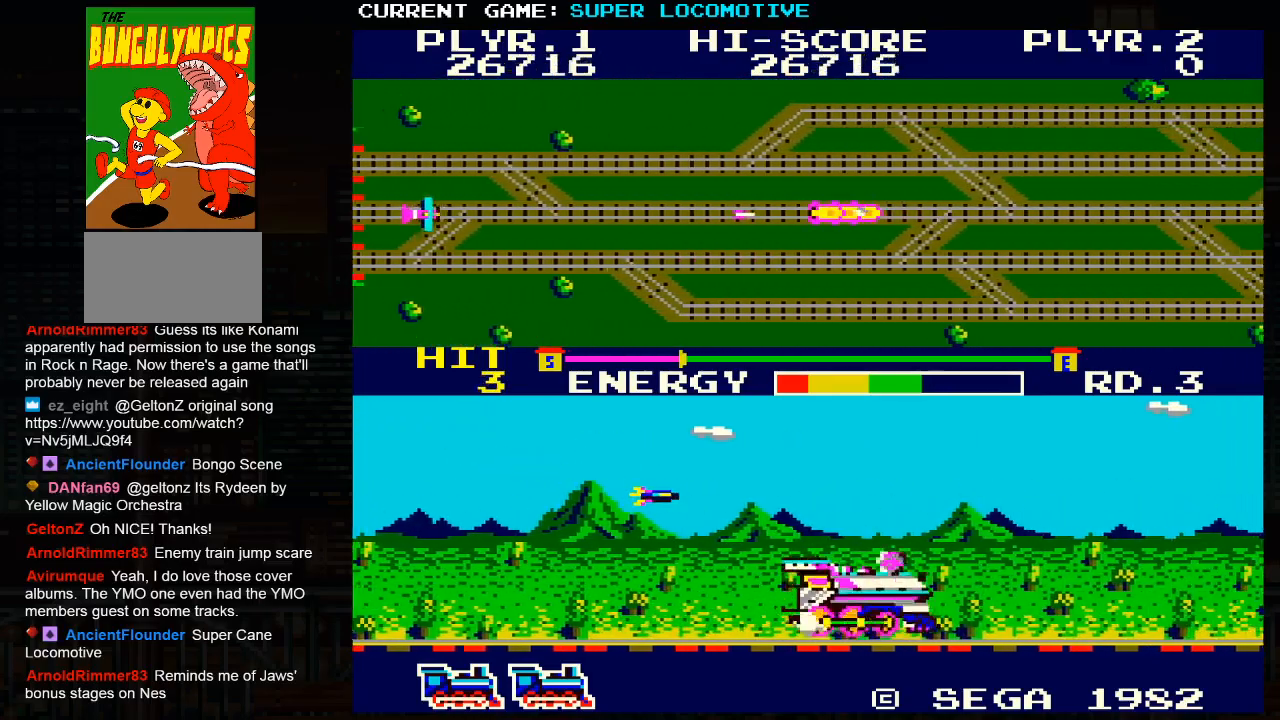
{"buttons": [], "left_stick": "right", "events": [[167, "SQUARE", "up"]]}
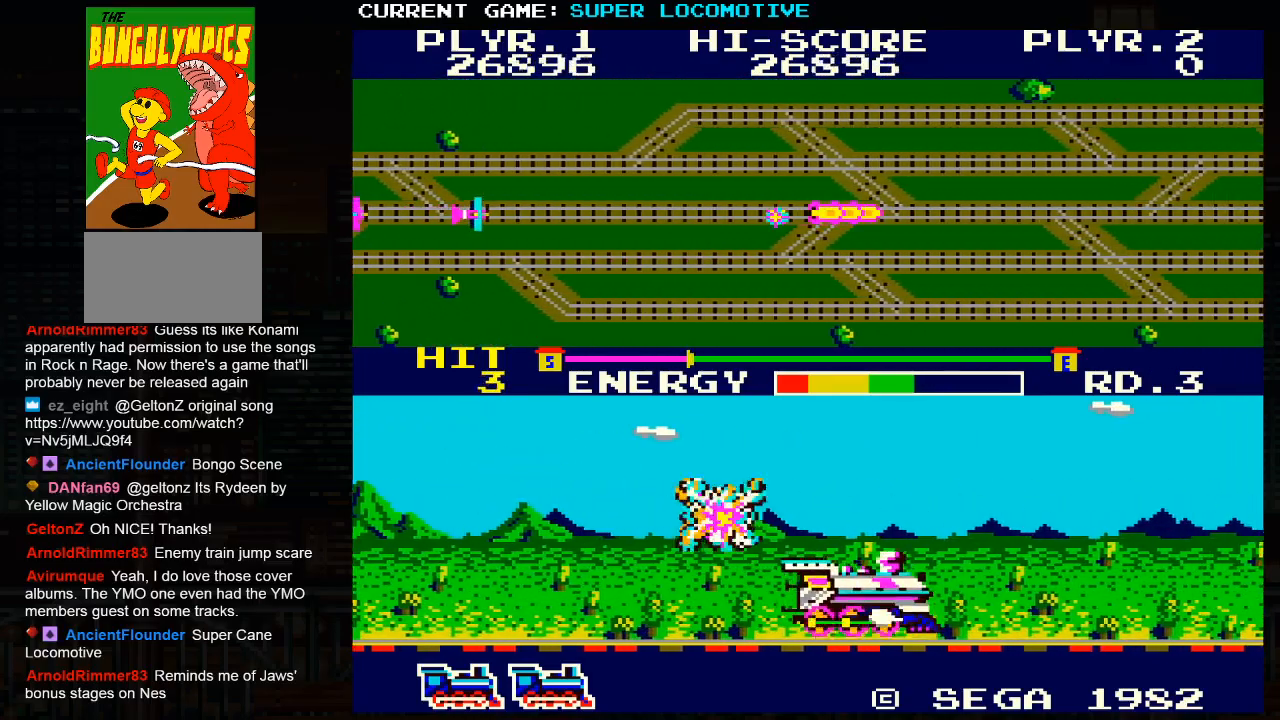
{"buttons": ["SQUARE"], "left_stick": "right", "events": [[200, "SQUARE", "down"], [233, "SQUARE", "up"], [417, "SQUARE", "down"]]}
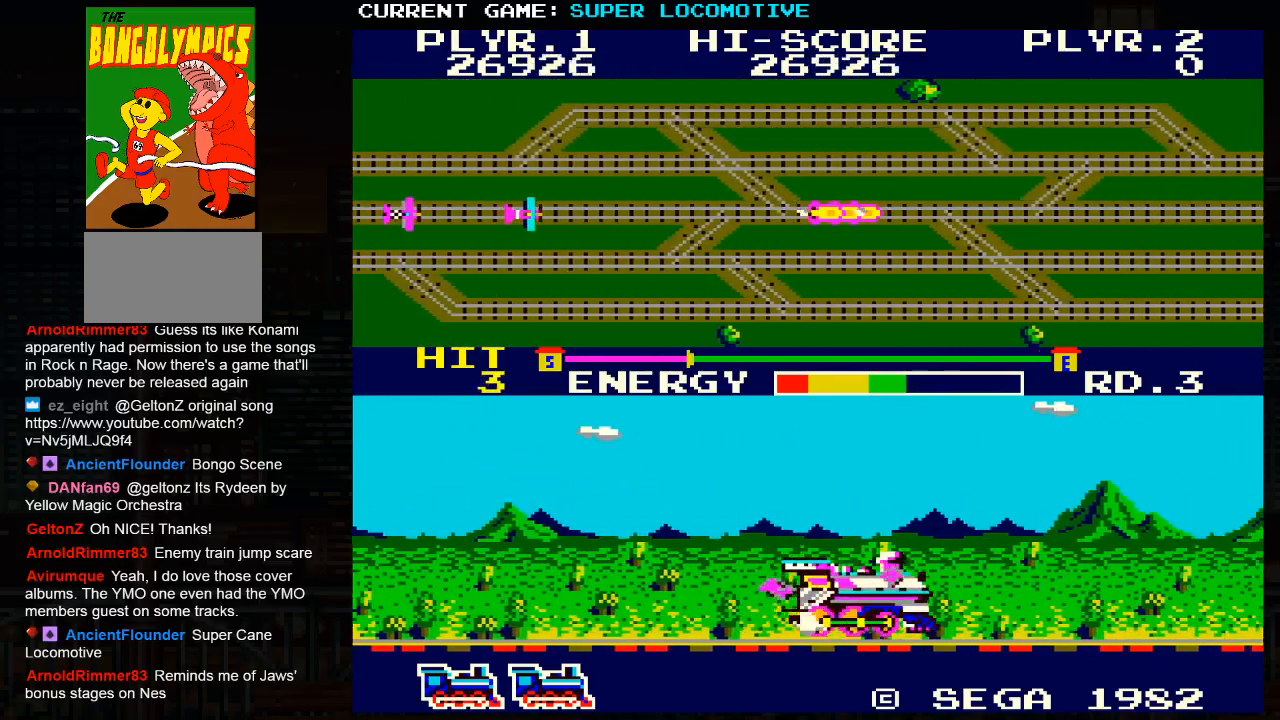
{"buttons": ["SQUARE"], "left_stick": "right", "events": [[50, "SQUARE", "up"], [400, "SQUARE", "down"]]}
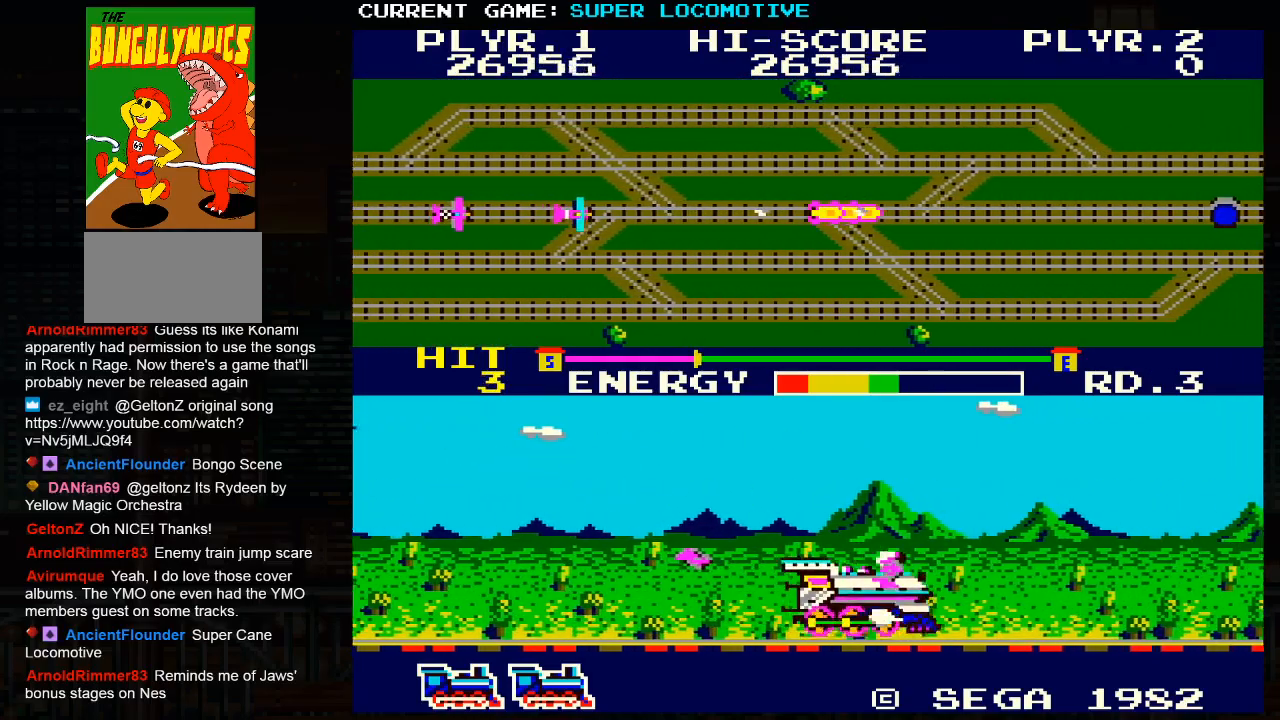
{"buttons": ["SQUARE"], "left_stick": "right", "events": [[33, "SQUARE", "up"], [283, "SQUARE", "down"]]}
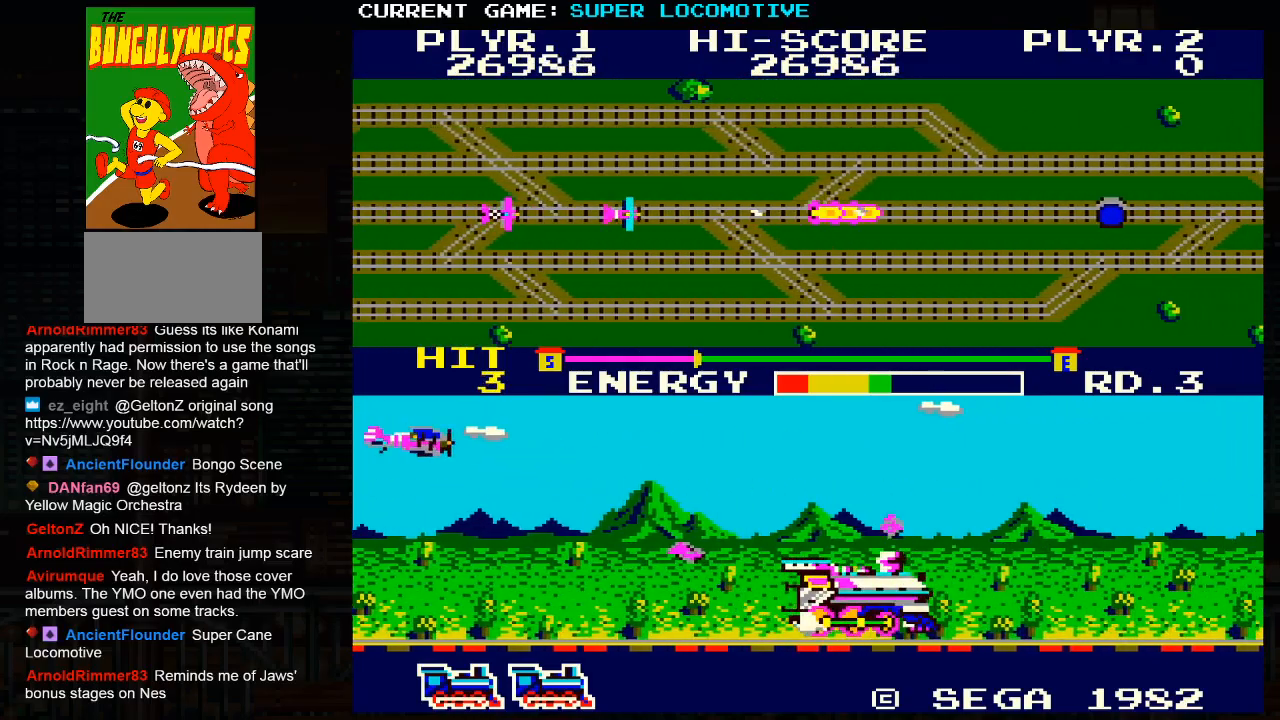
{"buttons": [], "left_stick": "right", "events": [[133, "SQUARE", "up"]]}
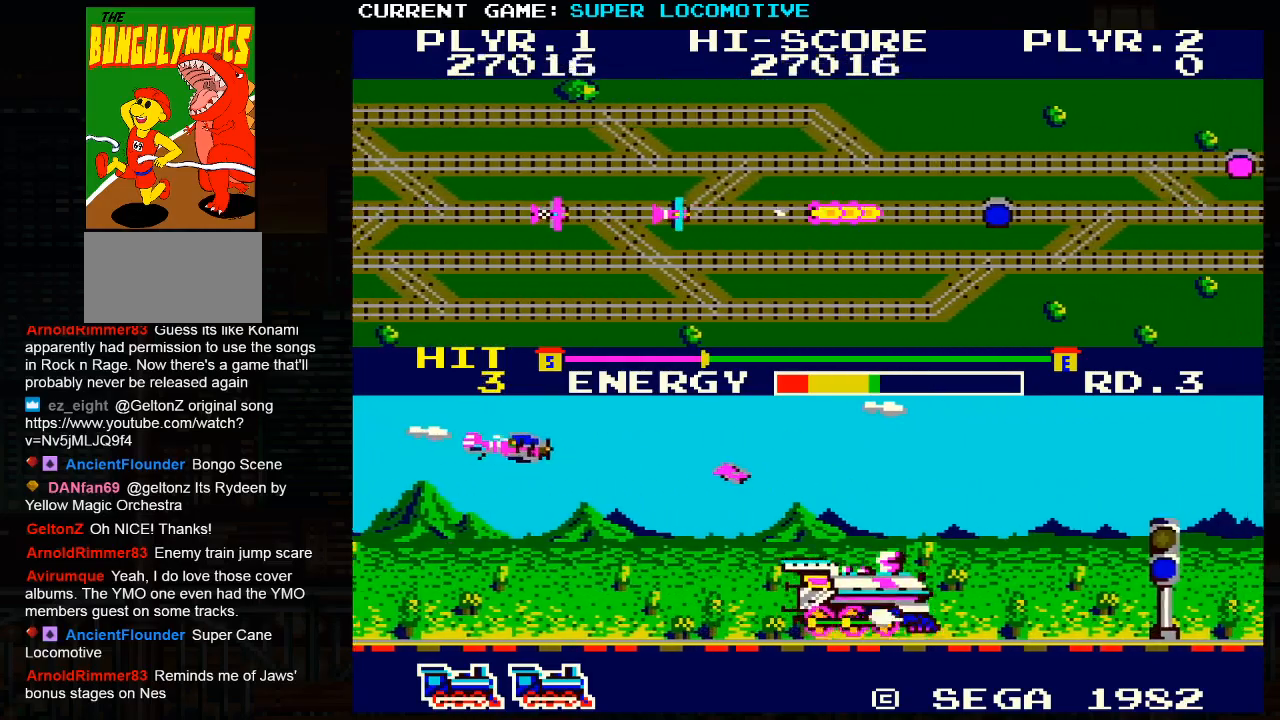
{"buttons": [], "left_stick": "right", "events": [[100, "SQUARE", "down"], [433, "SQUARE", "up"]]}
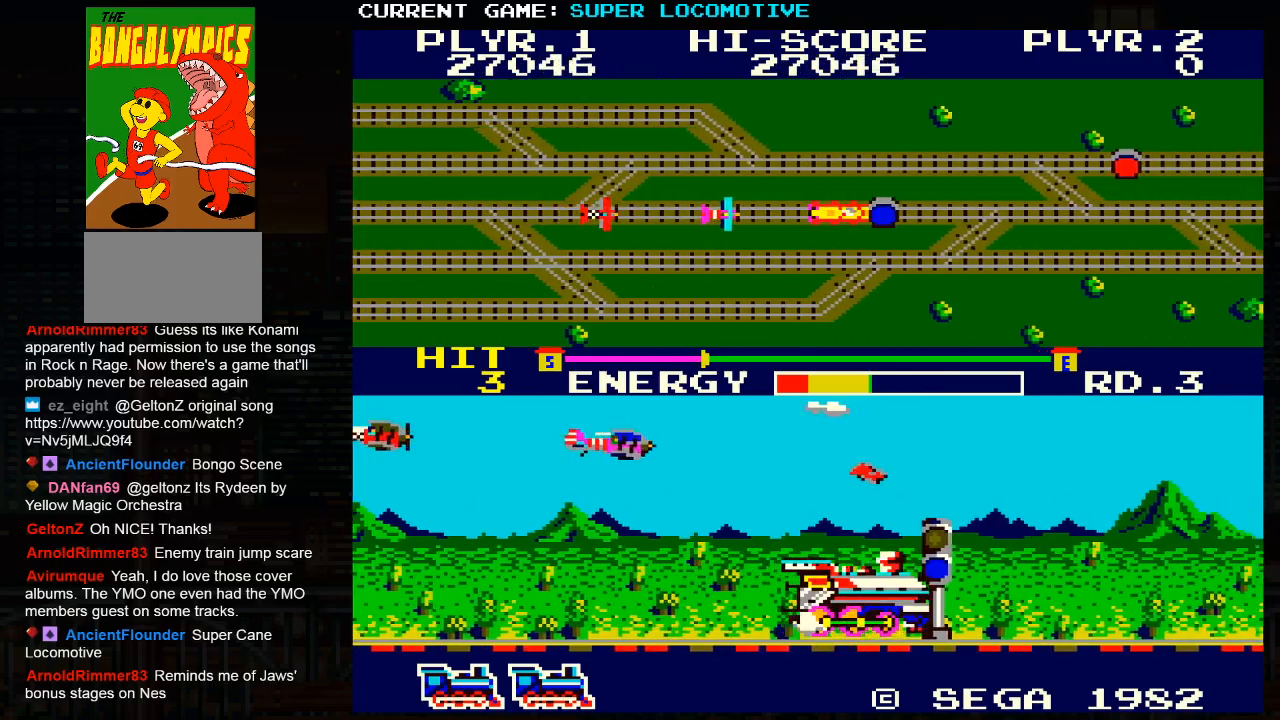
{"buttons": ["SQUARE"], "left_stick": "right", "events": [[367, "SQUARE", "down"]]}
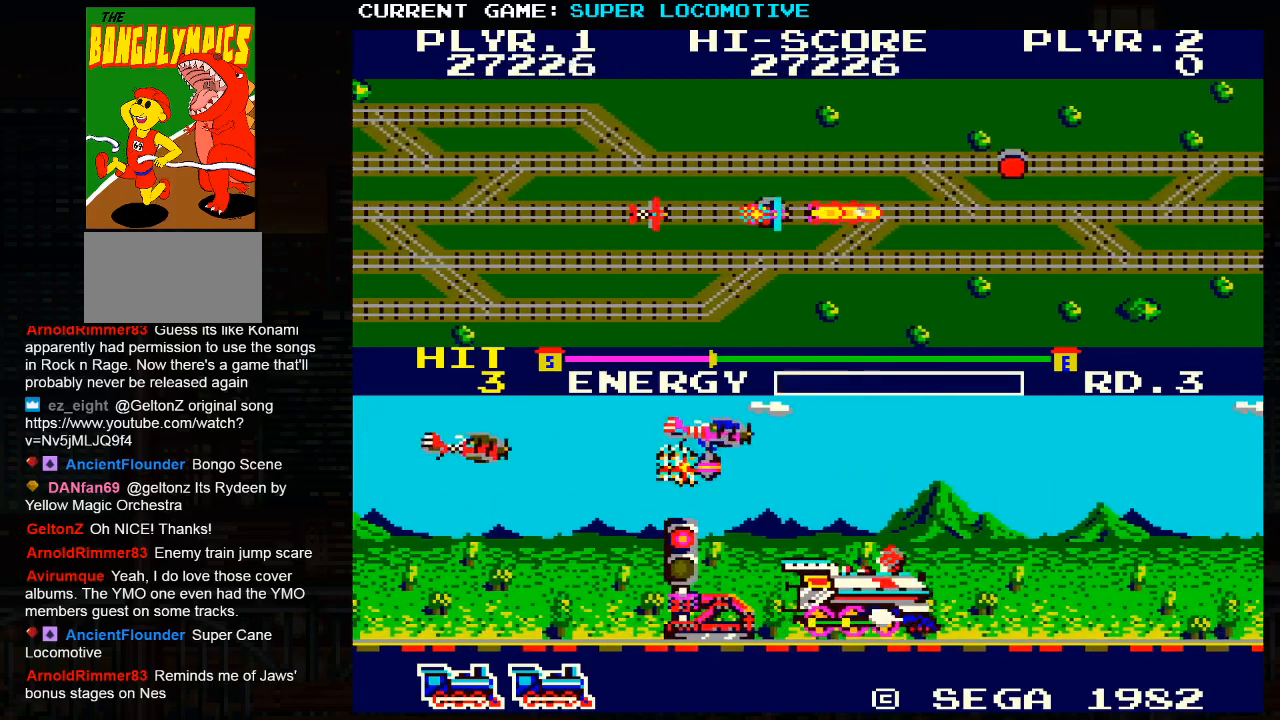
{"buttons": [], "left_stick": "right", "events": [[350, "SQUARE", "up"]]}
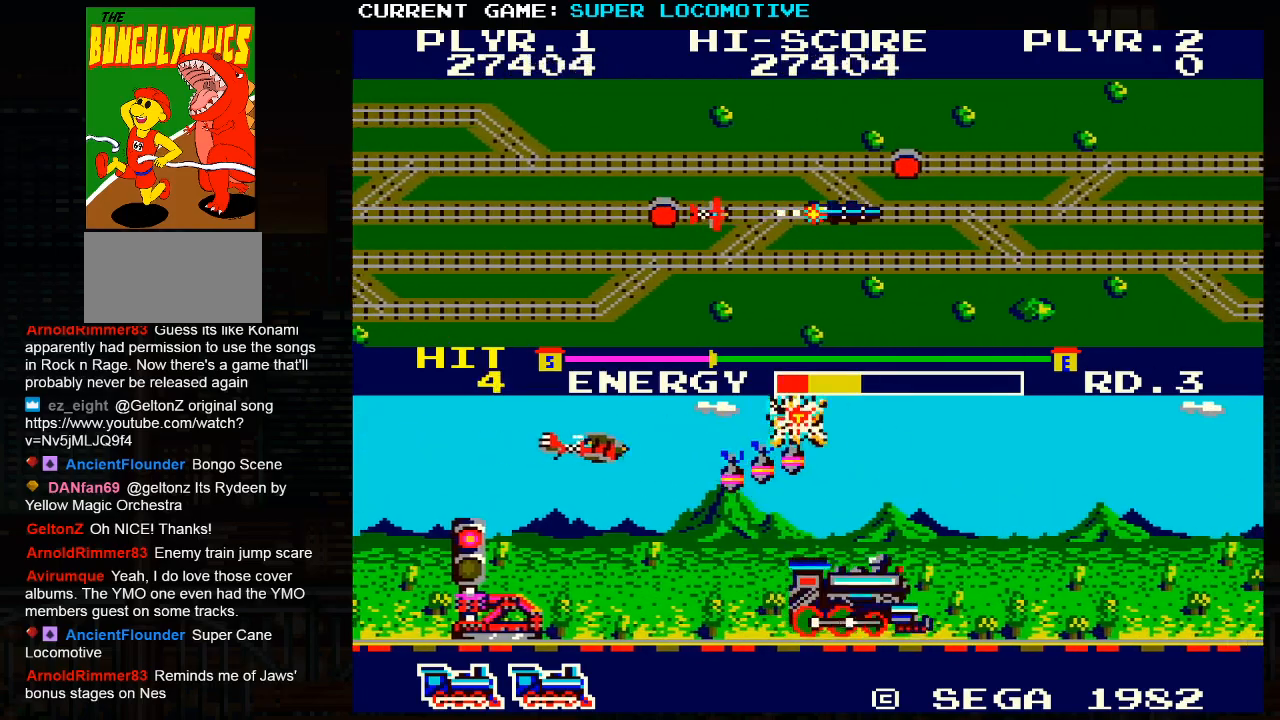
{"buttons": [], "left_stick": "center", "events": [[100, "SQUARE", "down"], [417, "SQUARE", "up"], [483, "left_stick", "center"]]}
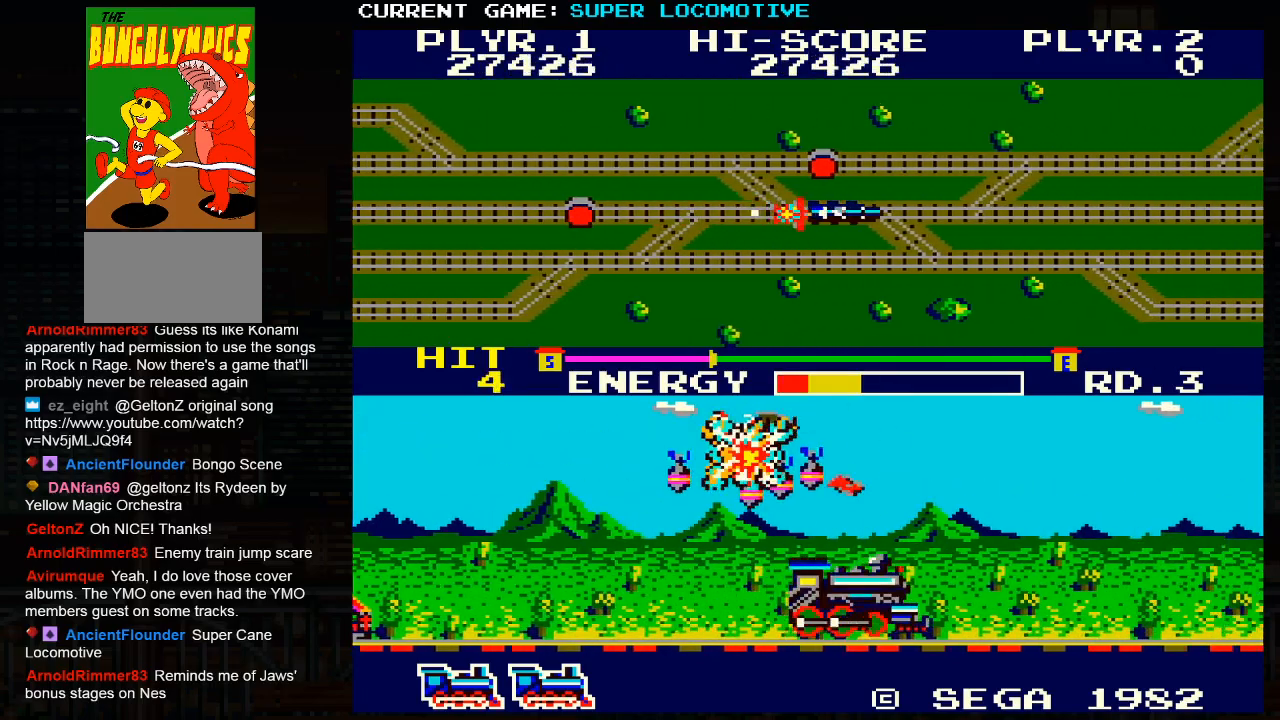
{"buttons": [], "left_stick": "center", "events": [[67, "left_stick", "left"], [100, "SQUARE", "down"], [350, "SQUARE", "up"], [350, "left_stick", "center"]]}
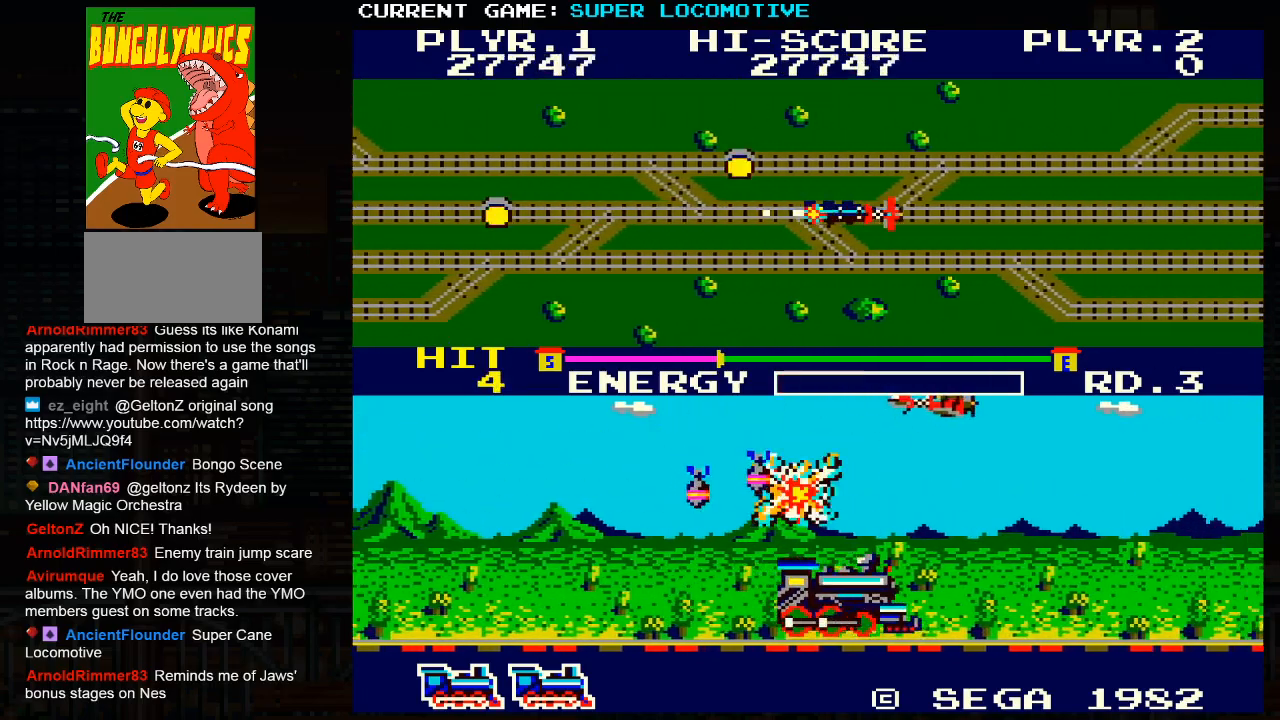
{"buttons": ["SQUARE"], "left_stick": "right", "events": [[33, "SQUARE", "down"], [250, "SQUARE", "up"], [317, "left_stick", "right"], [400, "SQUARE", "down"]]}
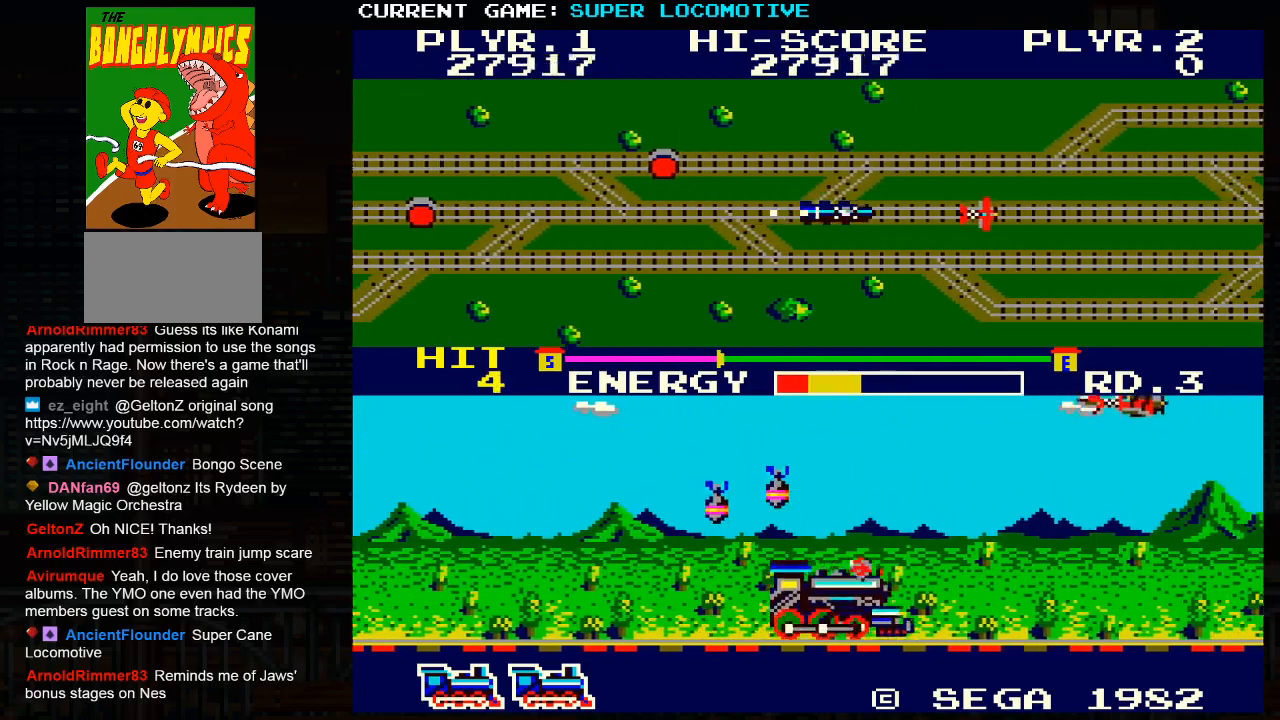
{"buttons": ["SQUARE"], "left_stick": "right", "events": [[167, "SQUARE", "up"], [400, "SQUARE", "down"]]}
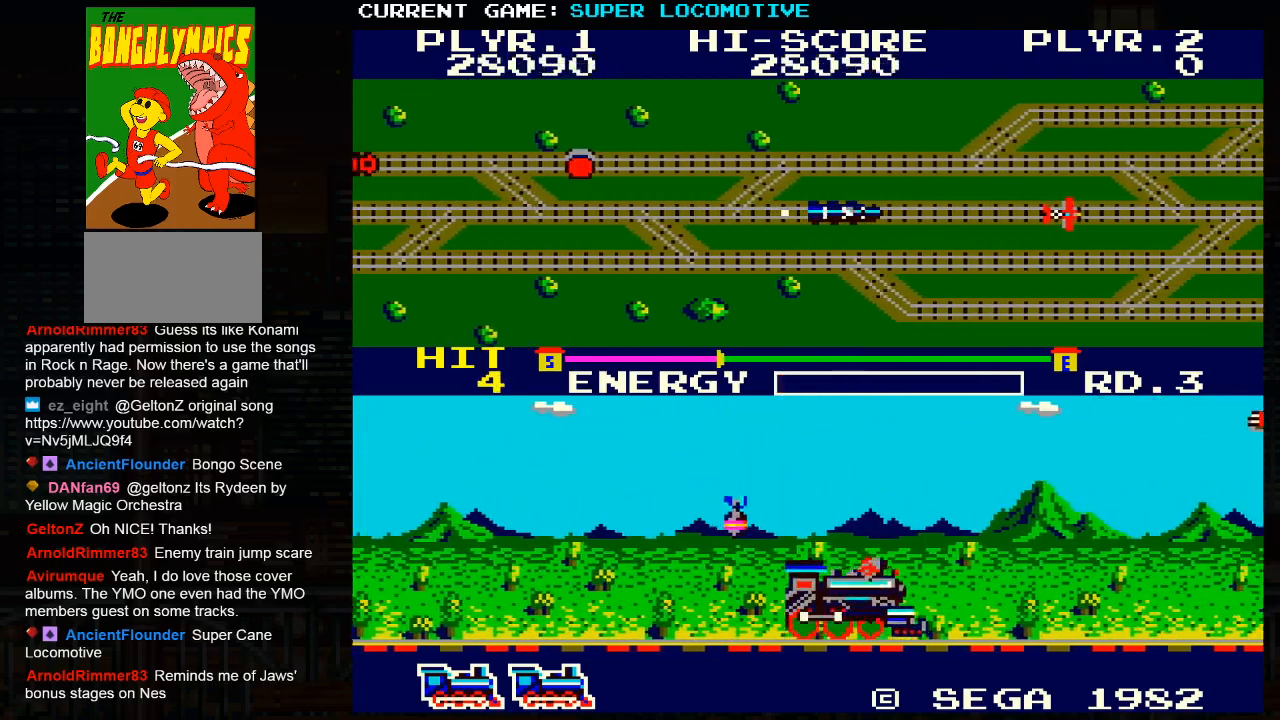
{"buttons": [], "left_stick": "right", "events": [[50, "SQUARE", "up"]]}